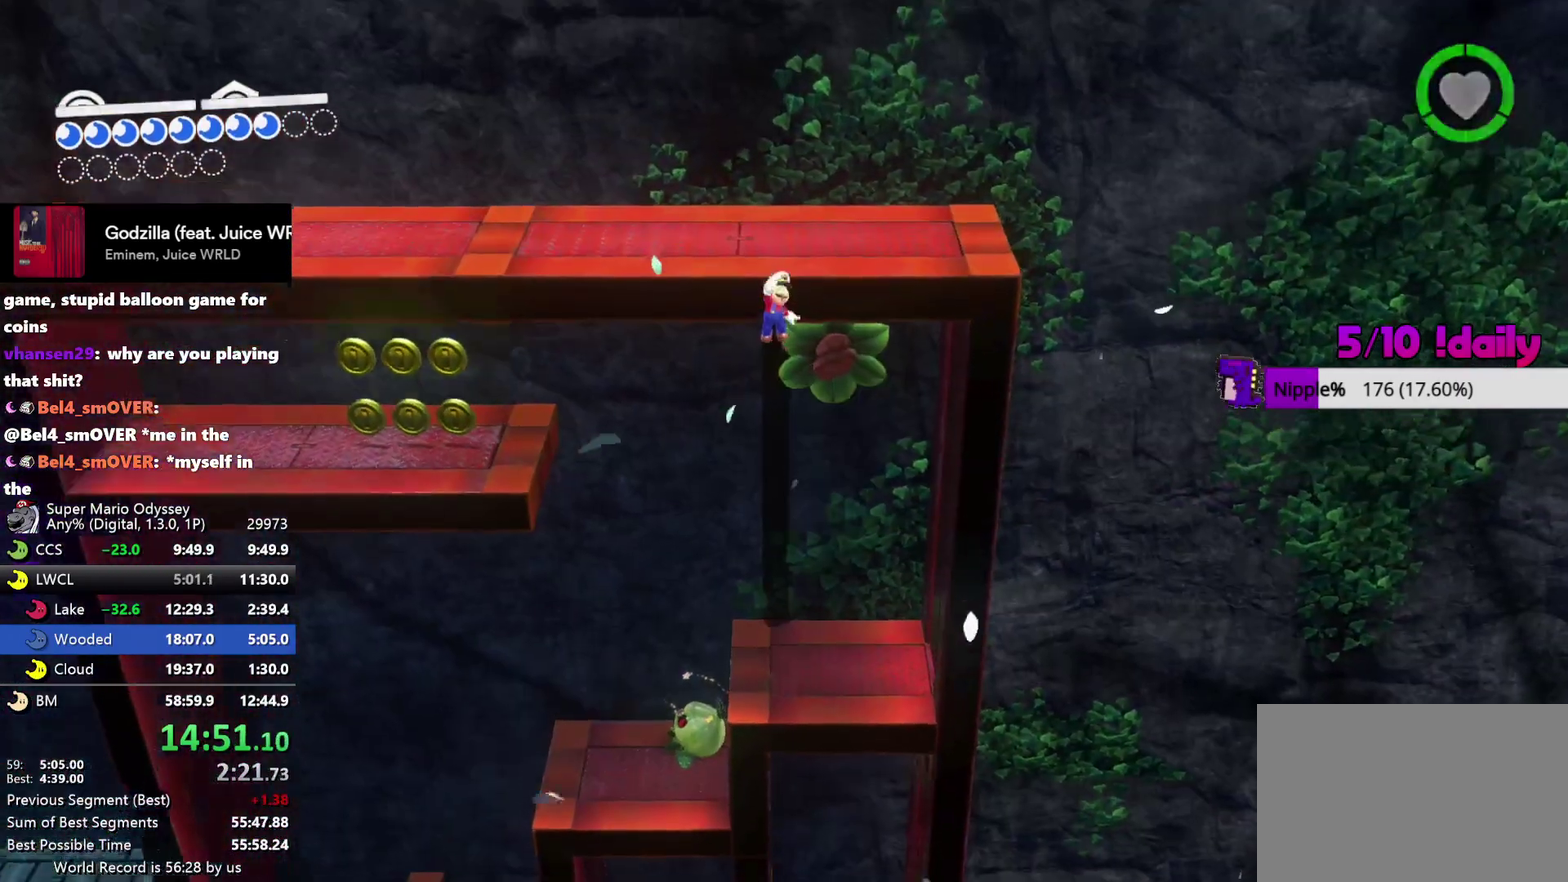
Gameplay with a controller (Nintendo layout); each line is a JSON object with the inputs held at the frame after it. "events" lists button and stick changes between this image and that frame as [ms after this image, input, new state], when the widget could be followed in between. Not read: L3 R3.
{"buttons": [], "left_stick": "center", "right_stick": "center", "events": []}
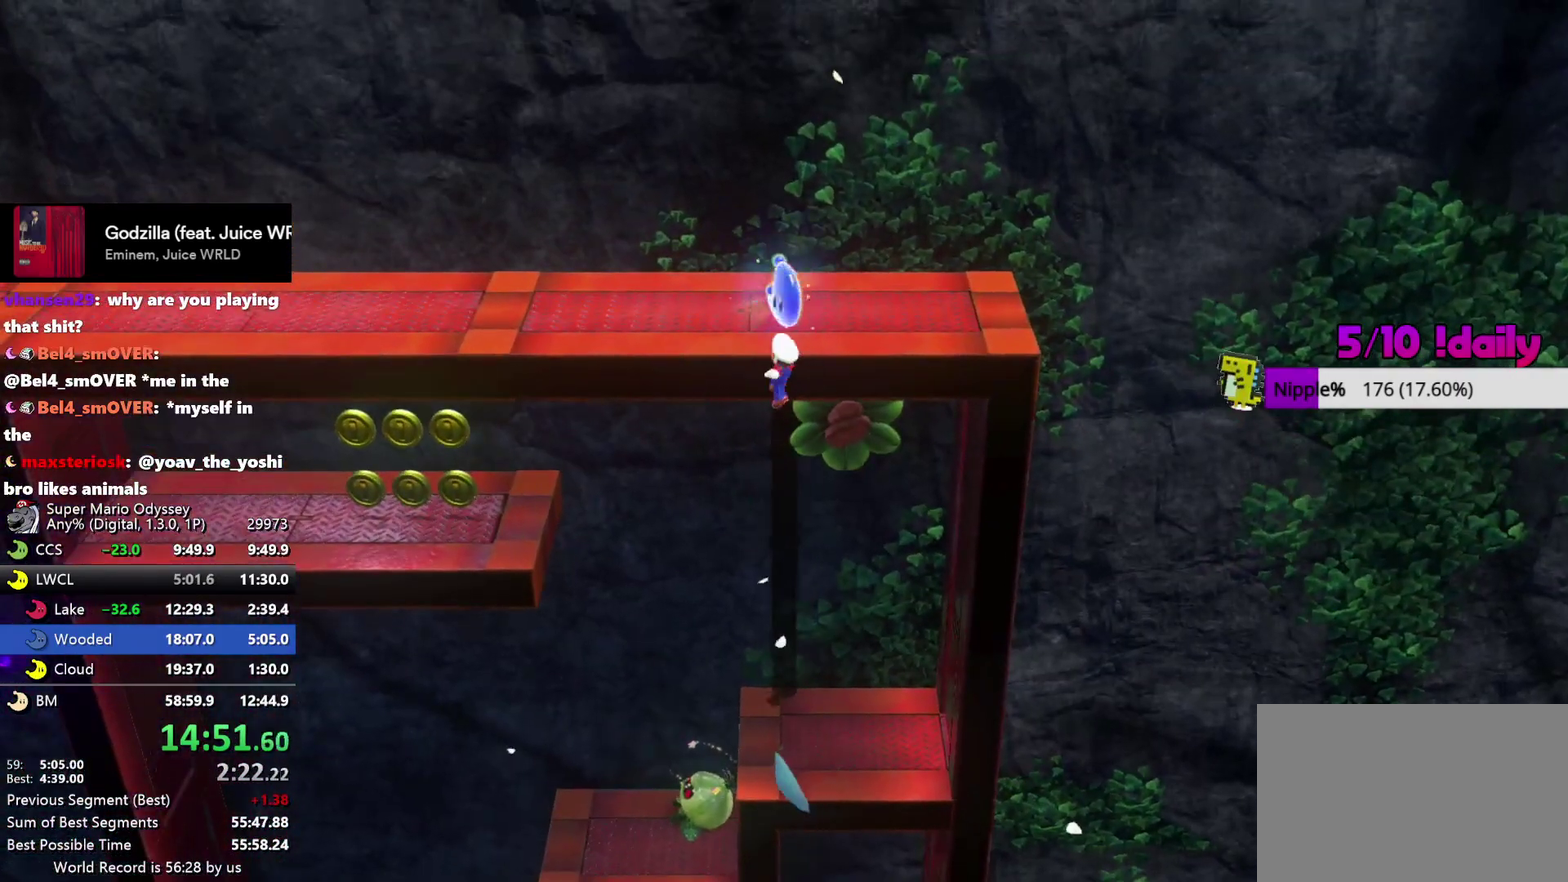
{"buttons": [], "left_stick": "up", "right_stick": "center", "events": [[100, "left_stick", "up"]]}
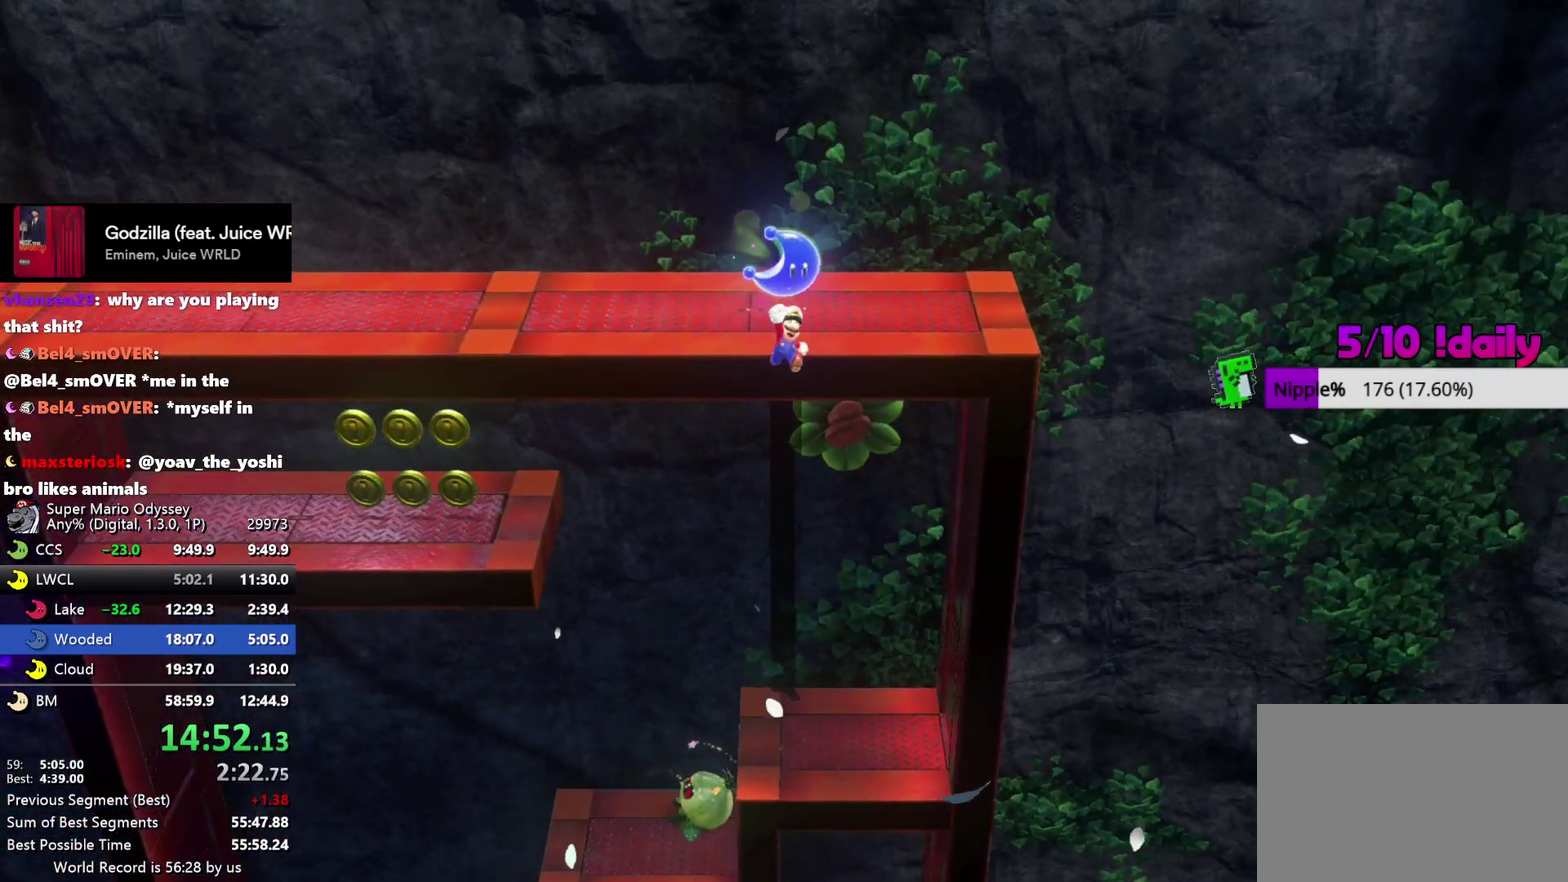
{"buttons": [], "left_stick": "up", "right_stick": "center", "events": []}
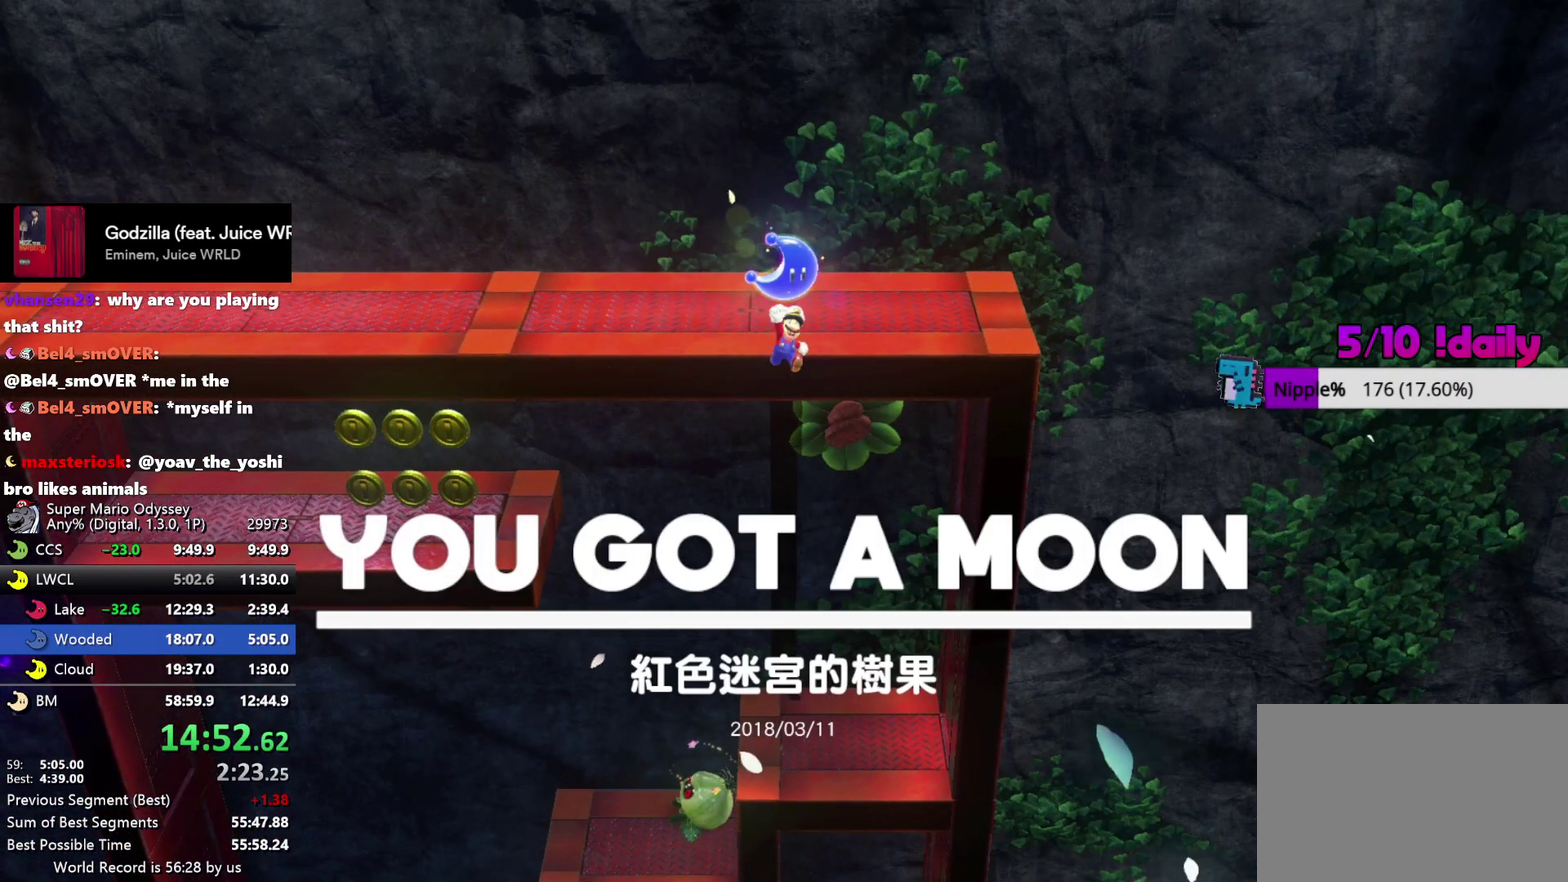
{"buttons": [], "left_stick": "up", "right_stick": "center", "events": []}
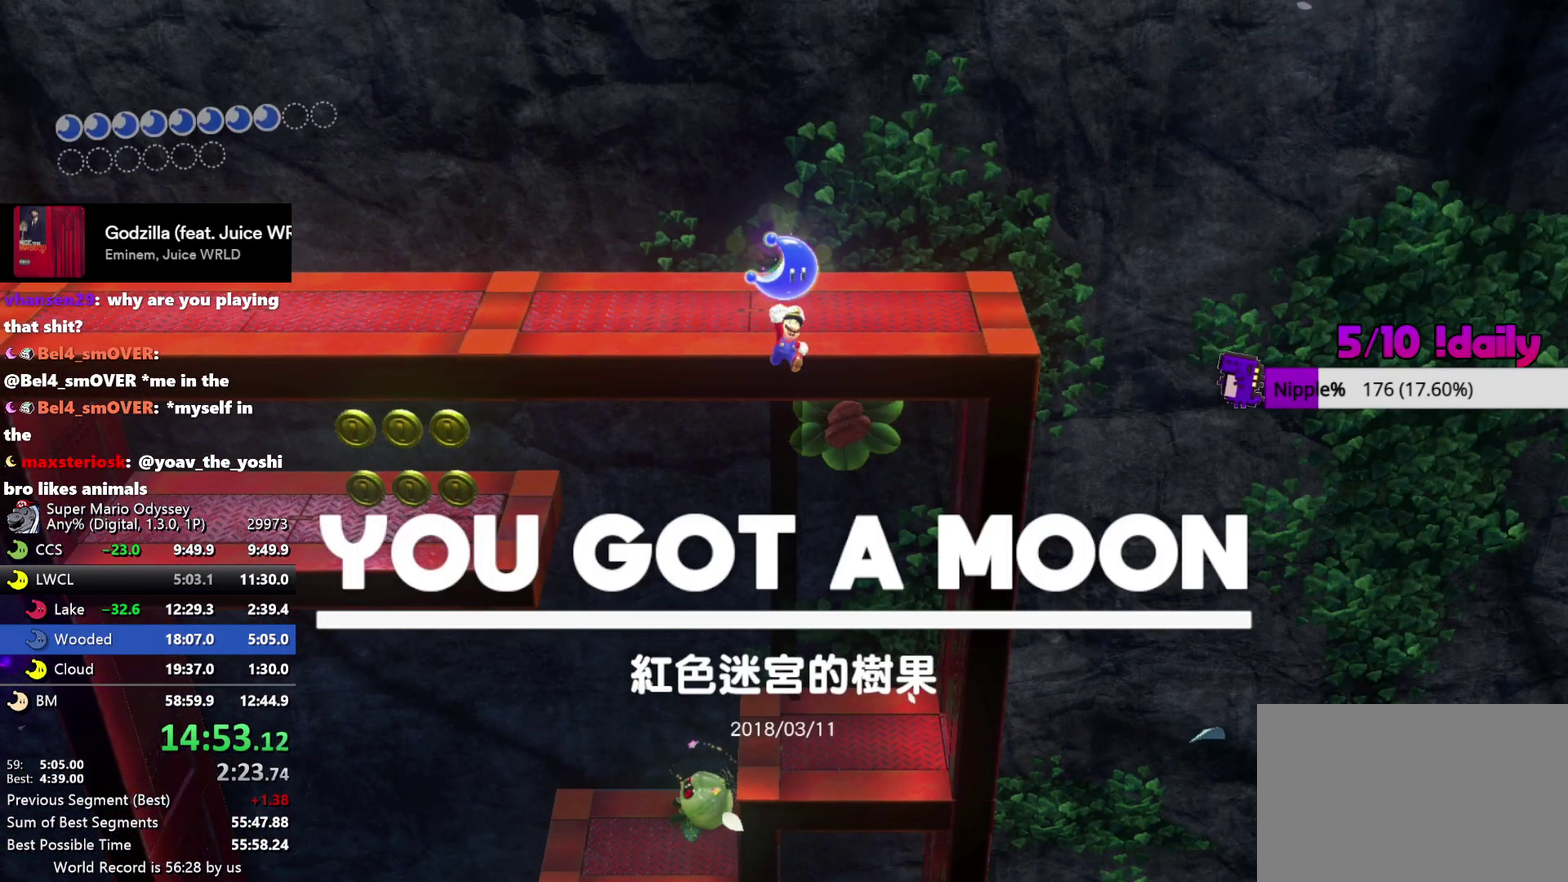
{"buttons": [], "left_stick": "up", "right_stick": "center", "events": []}
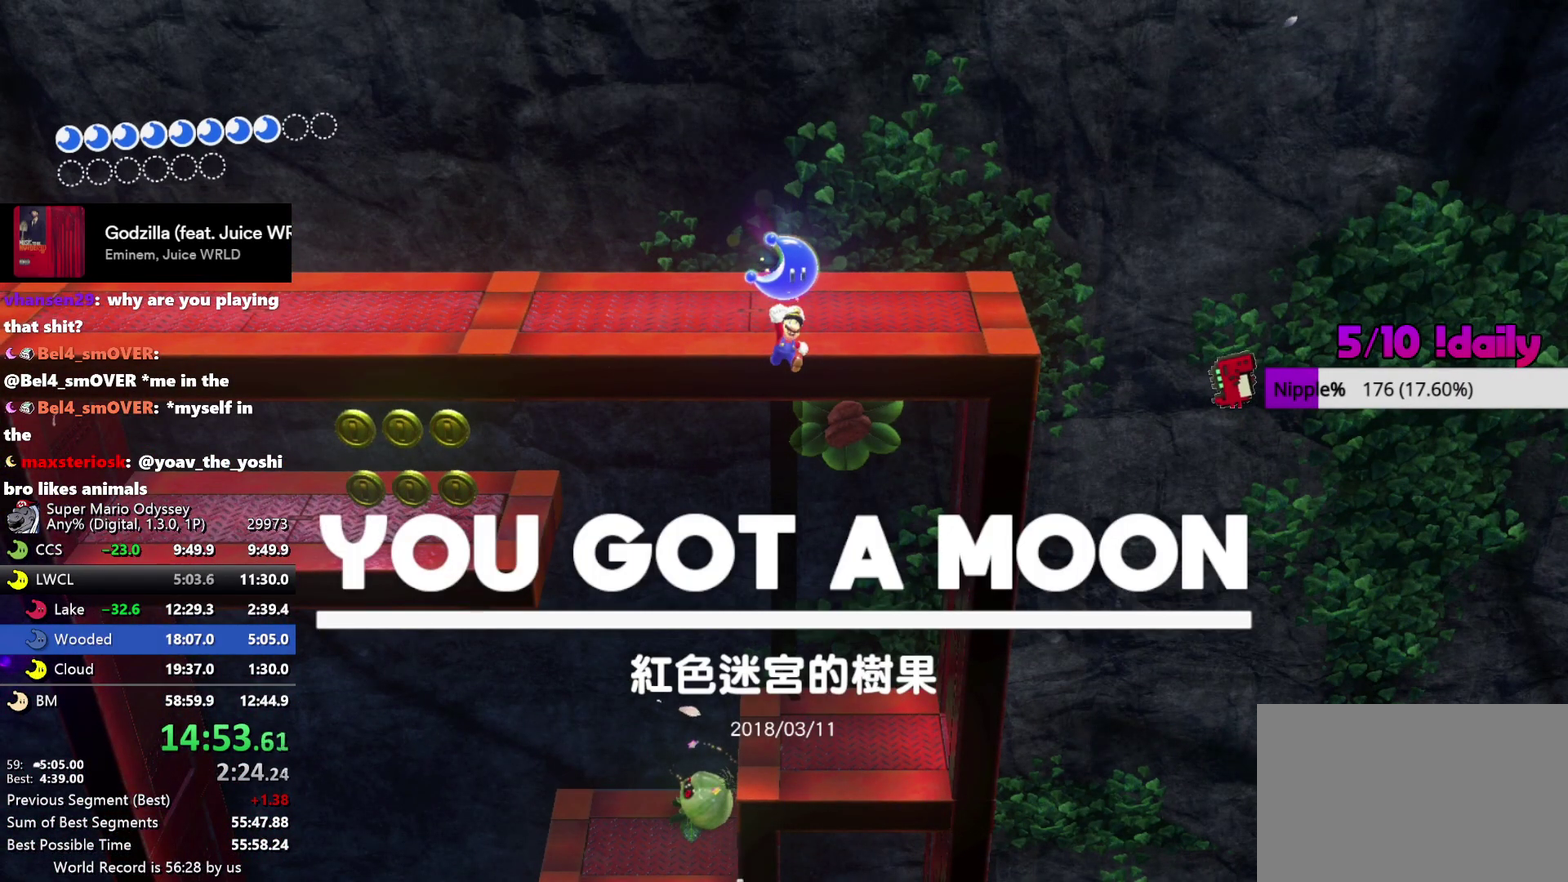
{"buttons": [], "left_stick": "up", "right_stick": "center", "events": []}